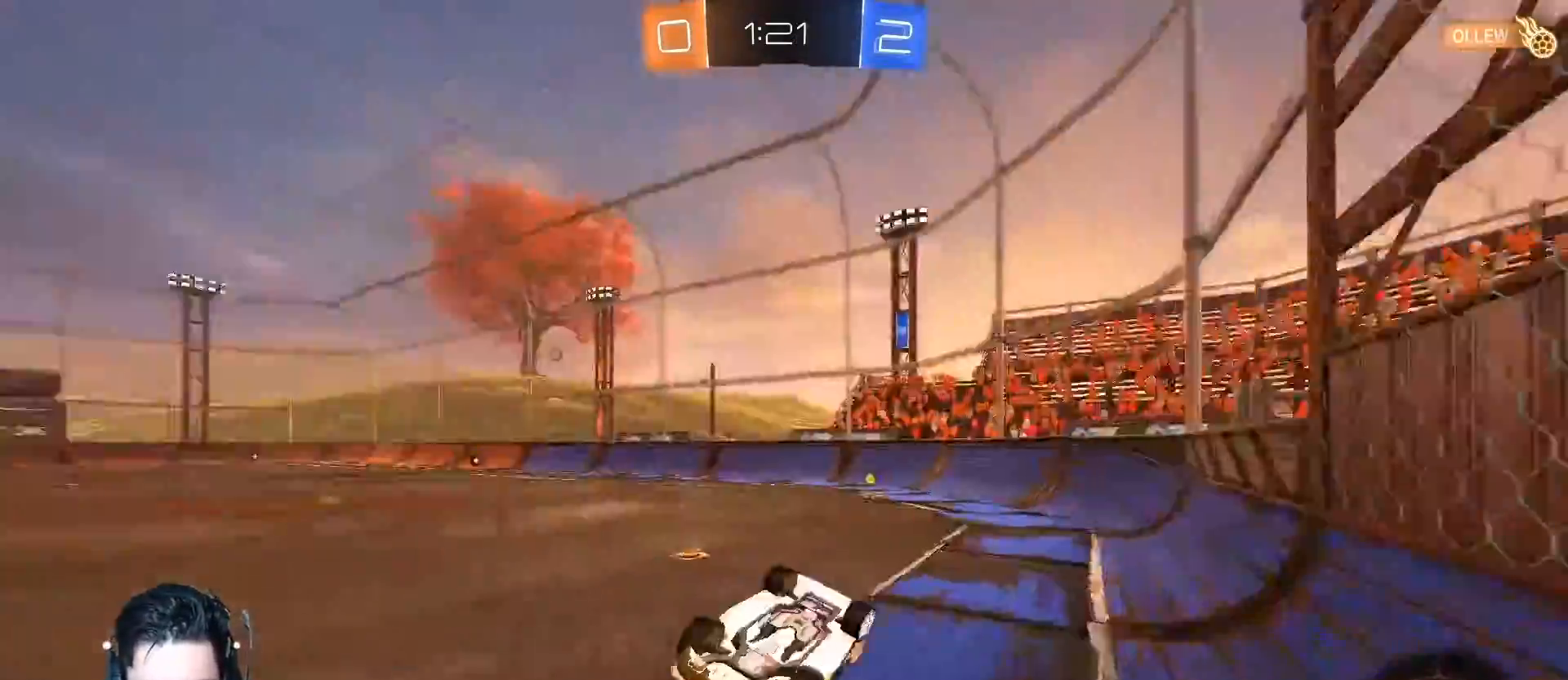
Gameplay with a controller (Xbox layout); each line is a JSON object with the inputs held at the frame after it. "events" lists button and stick changes between this image and that frame as [ms after this image, input, new state], when the widget could be followed in between. Not read: right_stick.
{"buttons": [], "left_stick": "left", "events": [[117, "R2", "up"], [267, "L1", "up"]]}
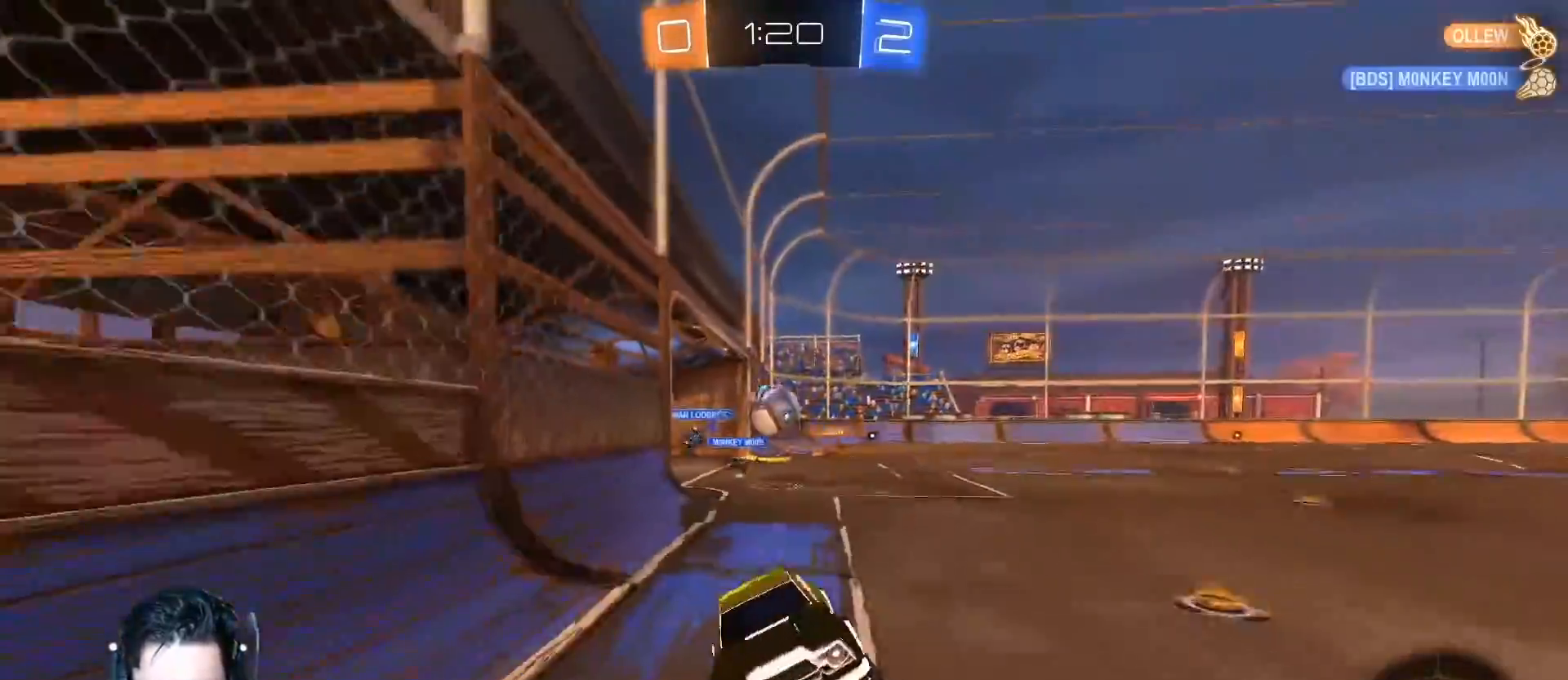
{"buttons": ["R2"], "left_stick": "left", "events": [[100, "left_stick", "up-left"], [216, "R2", "down"], [250, "left_stick", "left"], [267, "Y", "down"], [400, "Y", "up"]]}
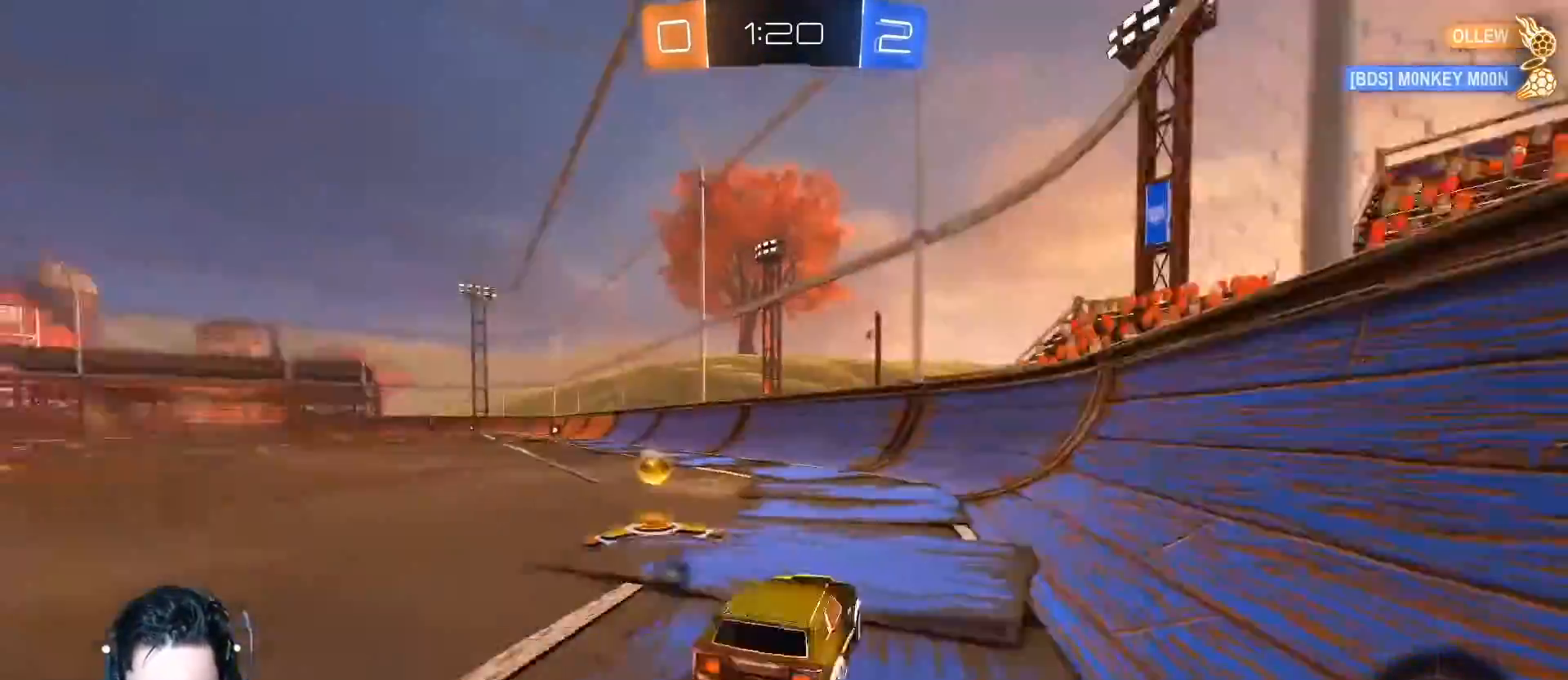
{"buttons": ["A", "R1", "R2"], "left_stick": "up", "events": [[284, "A", "down"], [334, "left_stick", "up-left"], [451, "R1", "down"], [451, "left_stick", "up"]]}
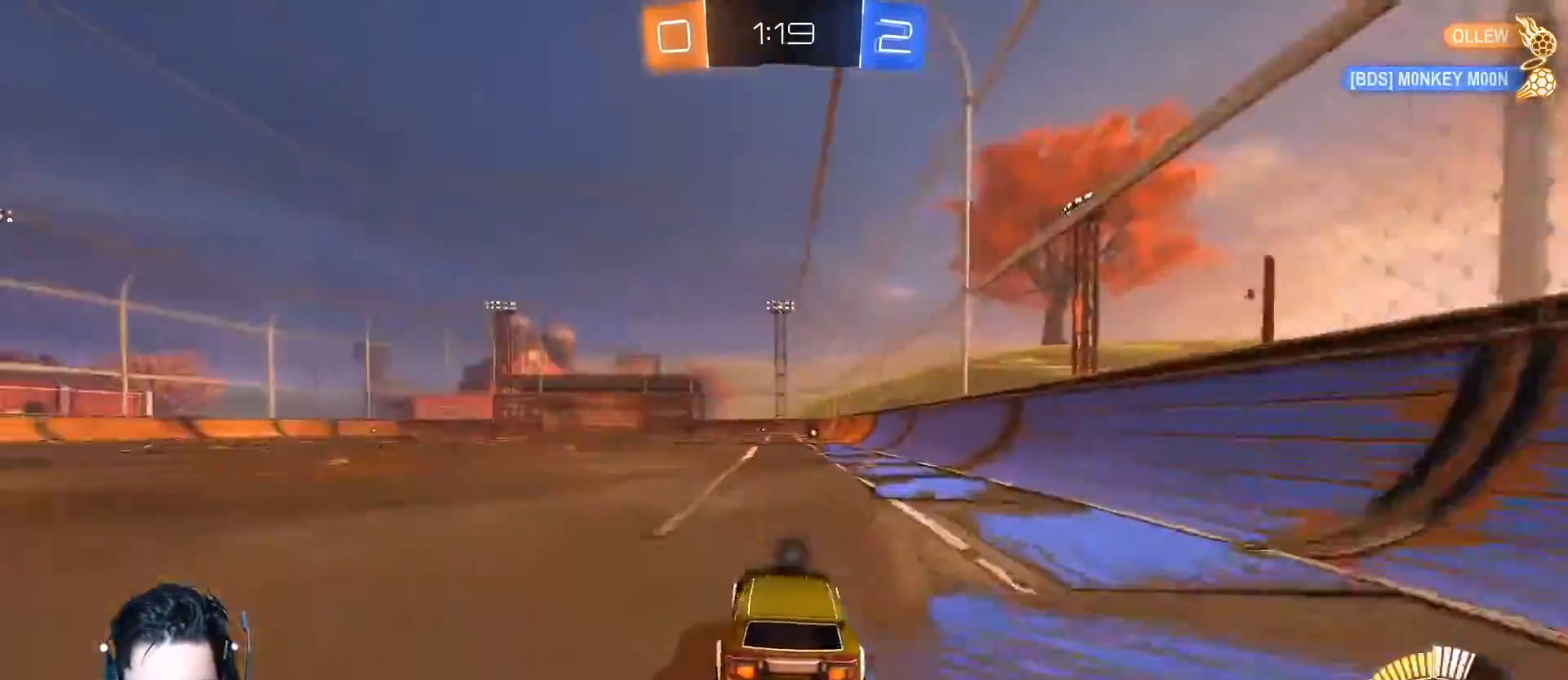
{"buttons": ["R2"], "left_stick": "center", "events": [[66, "left_stick", "up-right"], [83, "R1", "up"], [133, "R1", "down"], [250, "A", "up"], [250, "R1", "up"], [300, "Y", "down"], [333, "left_stick", "center"], [433, "Y", "up"]]}
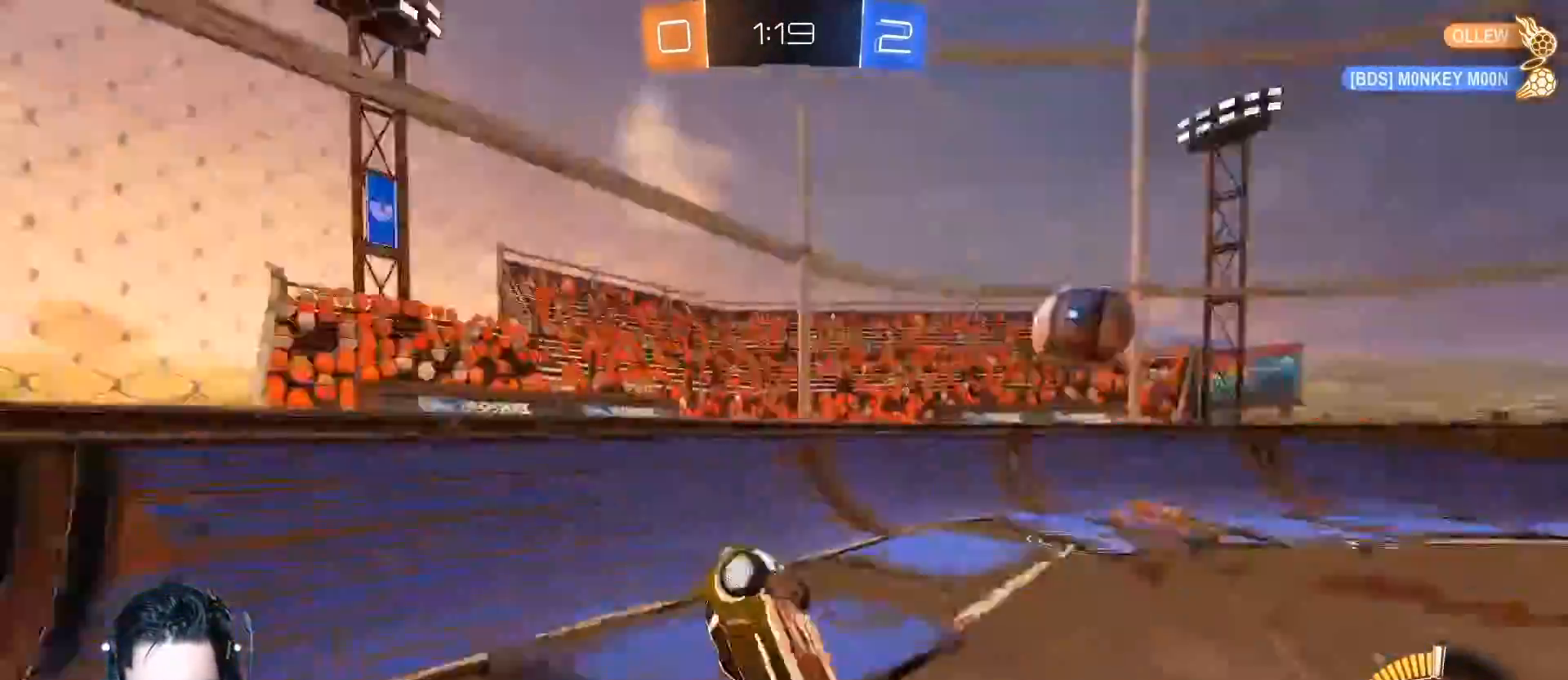
{"buttons": ["R2"], "left_stick": "center", "events": []}
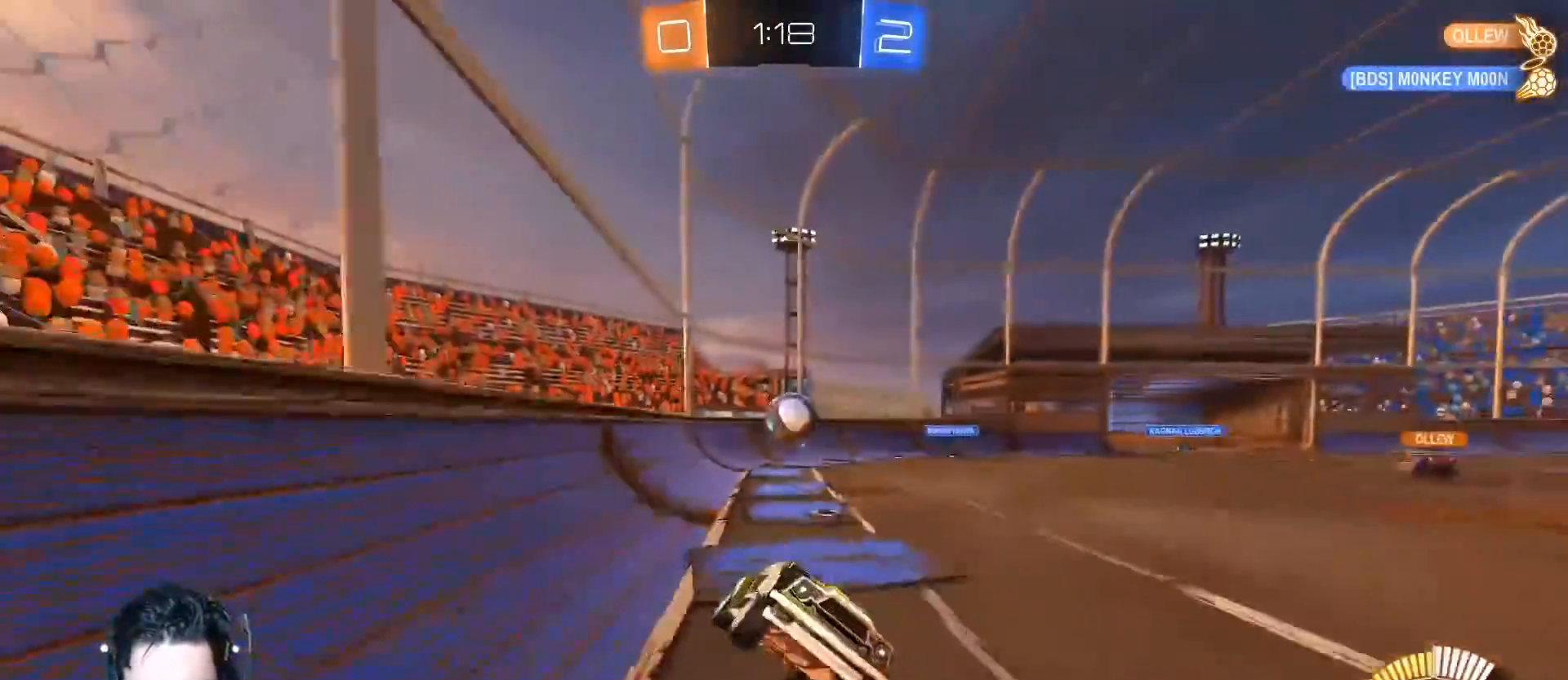
{"buttons": ["A", "R2"], "left_stick": "left", "events": [[100, "left_stick", "left"], [367, "A", "down"]]}
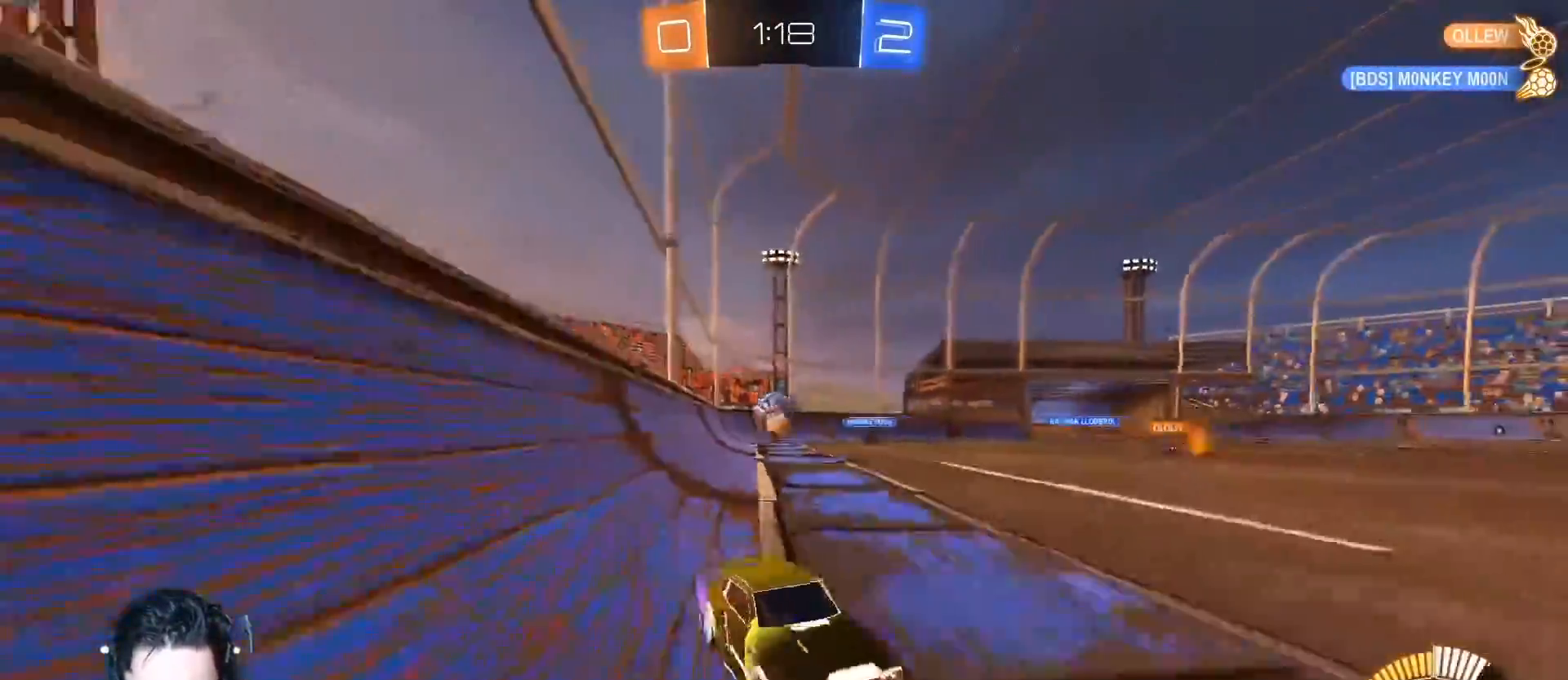
{"buttons": ["R2"], "left_stick": "left", "events": [[50, "left_stick", "down-right"], [151, "left_stick", "center"], [351, "A", "up"], [434, "left_stick", "left"]]}
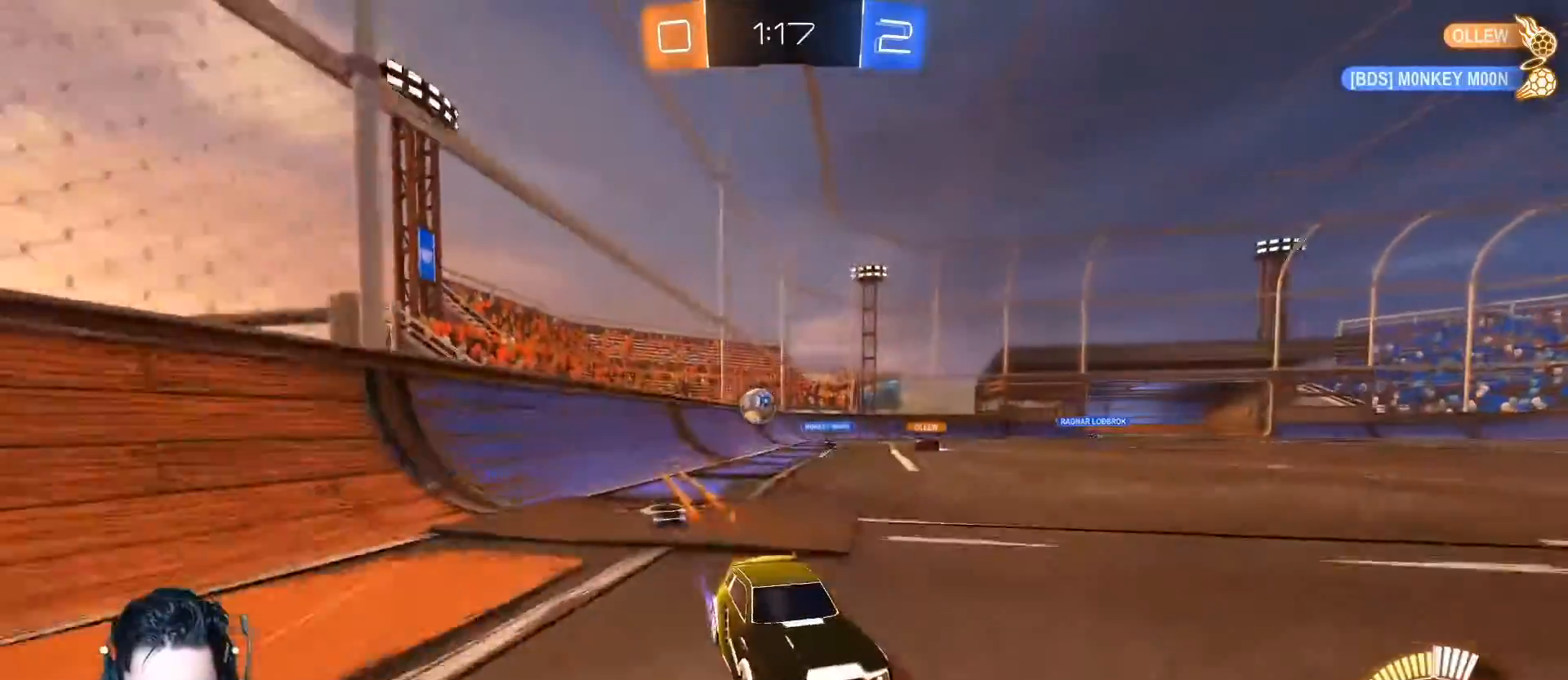
{"buttons": ["R2"], "left_stick": "left", "events": [[50, "left_stick", "center"], [150, "left_stick", "right"], [384, "left_stick", "center"], [484, "left_stick", "left"]]}
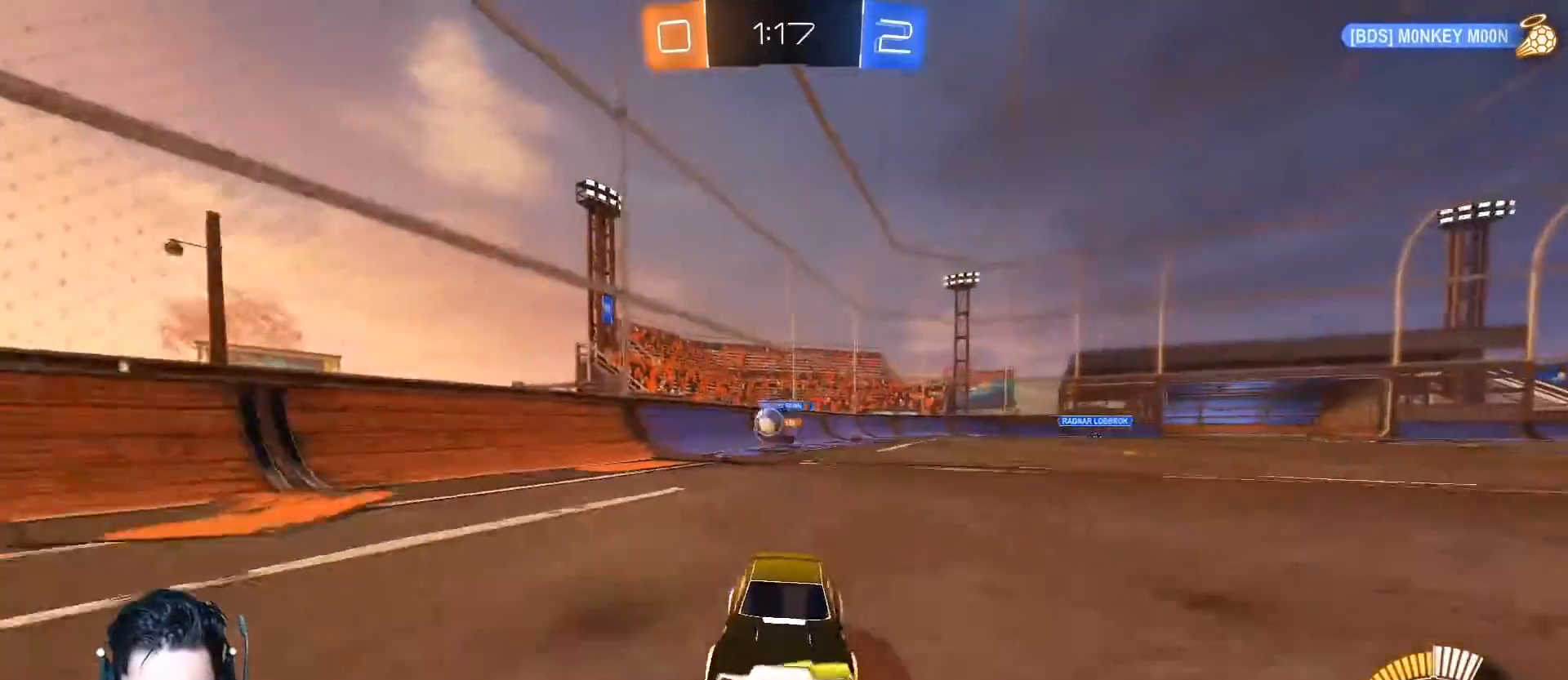
{"buttons": ["L1", "R2"], "left_stick": "right", "events": [[267, "left_stick", "down-right"], [384, "L1", "down"], [384, "left_stick", "right"]]}
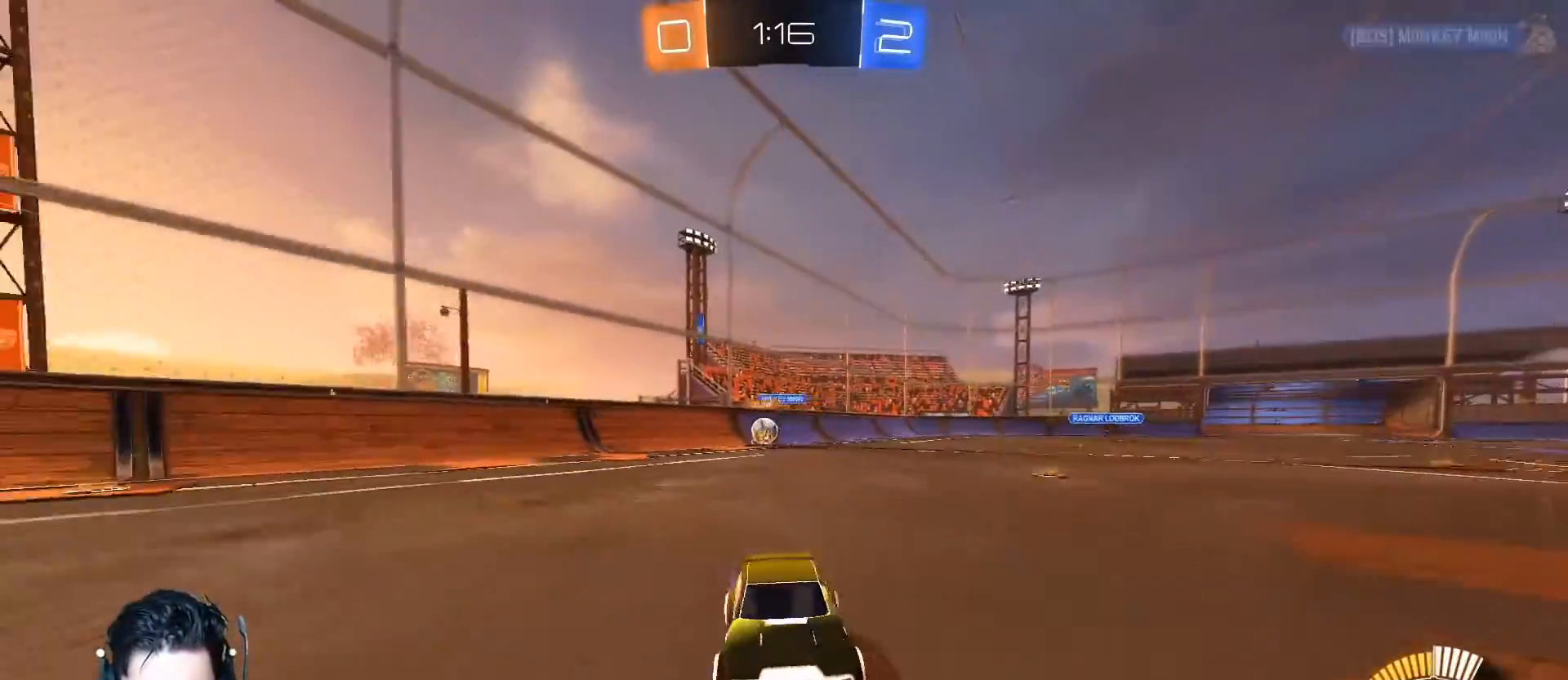
{"buttons": ["A", "R2"], "left_stick": "right", "events": [[17, "L1", "up"], [200, "A", "down"], [300, "L1", "down"], [334, "L1", "up"]]}
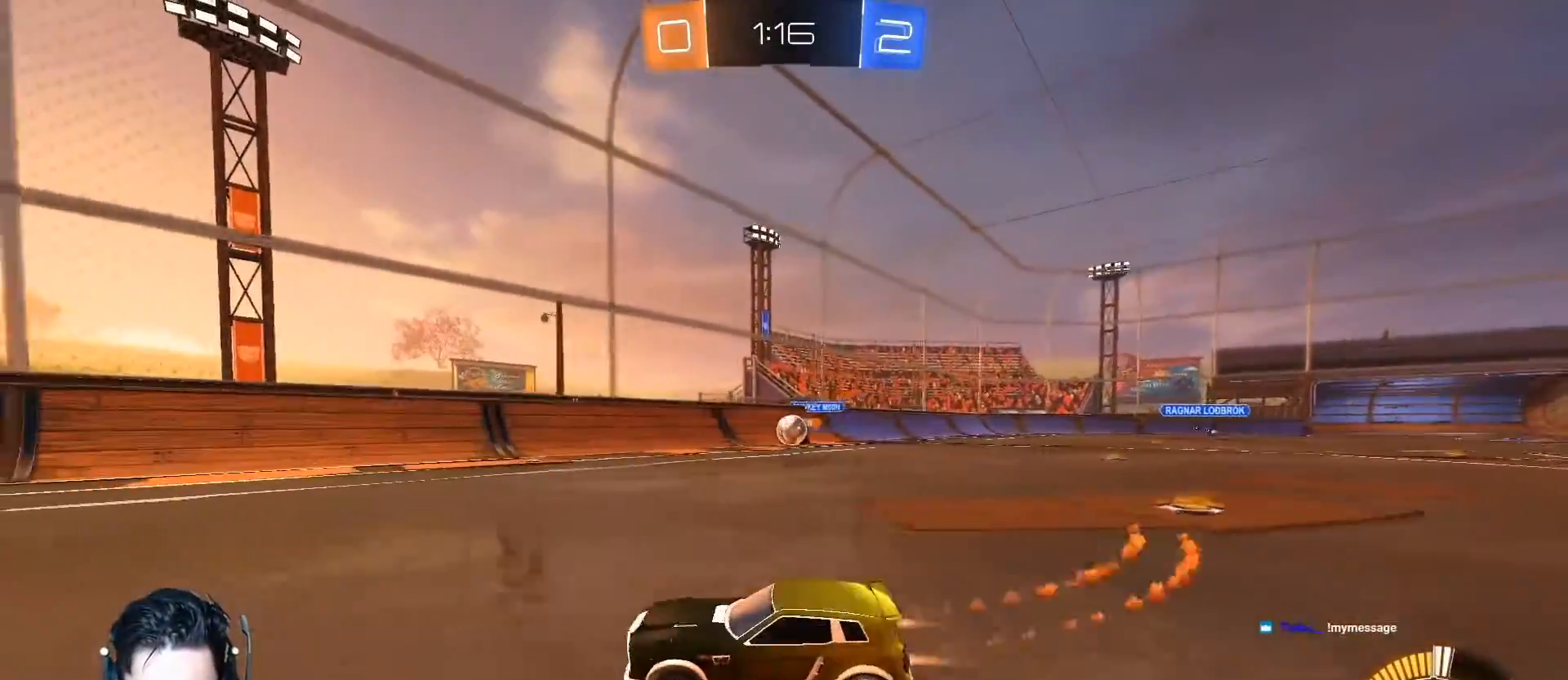
{"buttons": ["A", "R2"], "left_stick": "right", "events": []}
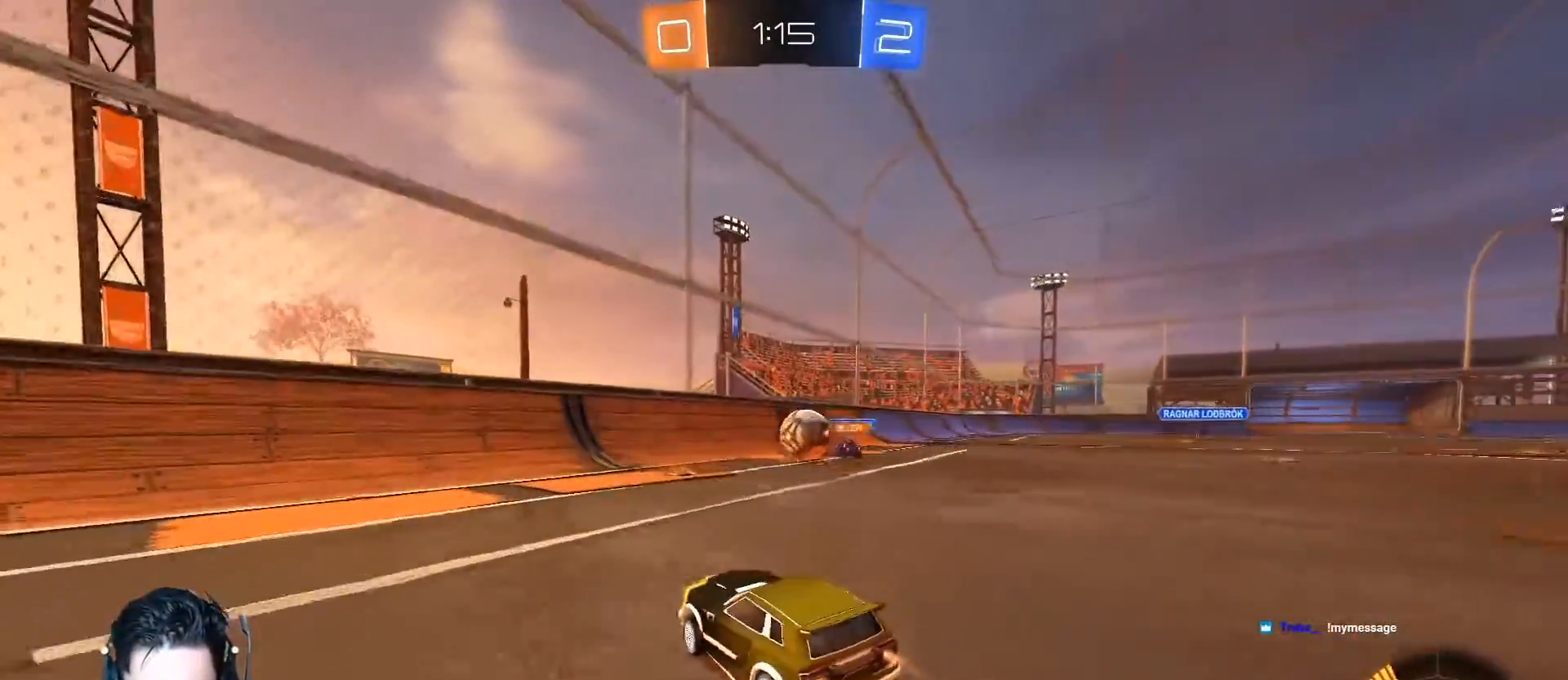
{"buttons": ["A", "R2"], "left_stick": "right", "events": [[83, "A", "up"], [133, "R2", "up"], [233, "left_stick", "left"], [267, "R2", "down"], [367, "A", "down"], [400, "left_stick", "center"], [467, "left_stick", "right"]]}
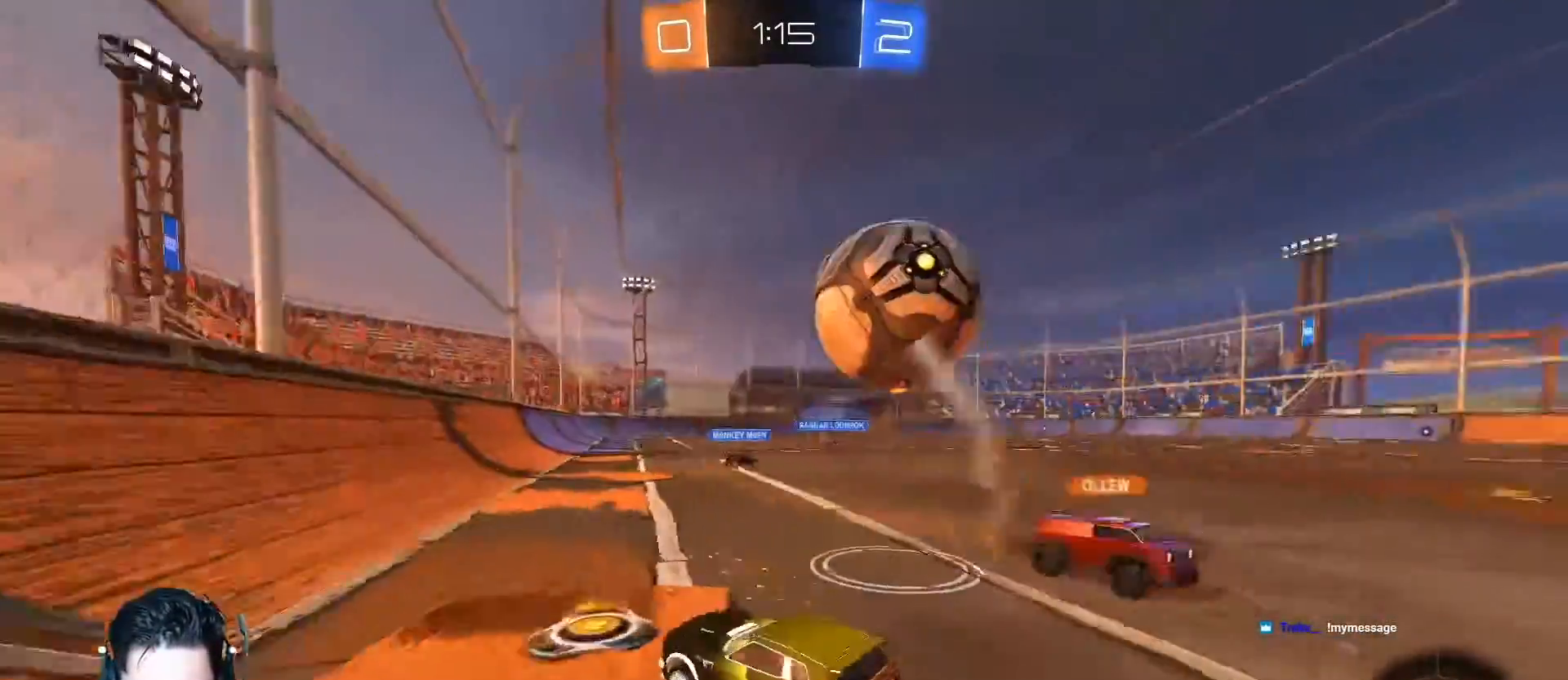
{"buttons": ["A", "R1", "R2"], "left_stick": "down", "events": [[117, "A", "up"], [234, "A", "down"], [468, "R1", "down"], [501, "left_stick", "down"]]}
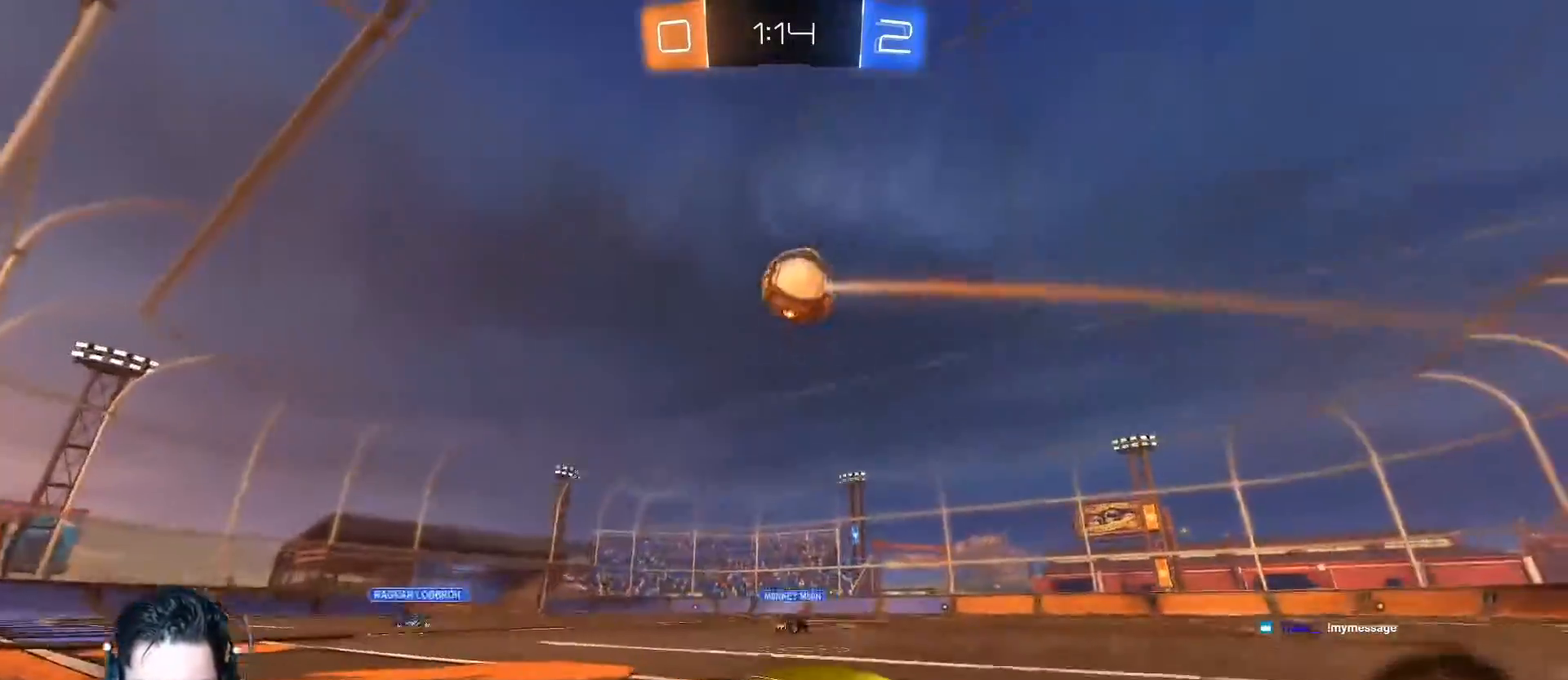
{"buttons": ["A", "R1", "R2"], "left_stick": "down-left", "events": [[183, "left_stick", "center"], [250, "R1", "up"], [284, "left_stick", "down-right"], [300, "R1", "down"], [500, "left_stick", "down-left"]]}
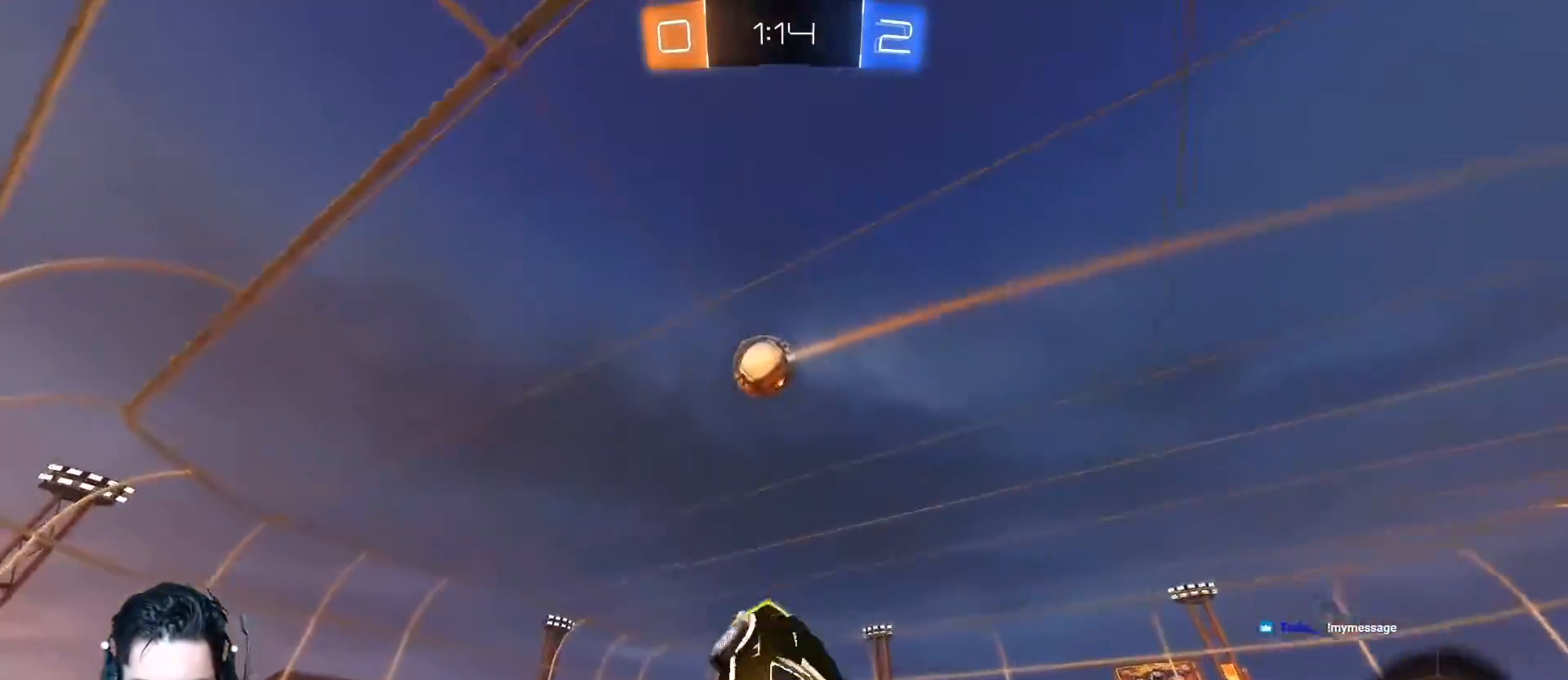
{"buttons": ["A", "R2"], "left_stick": "center", "events": [[17, "L1", "down"], [100, "L1", "up"], [134, "left_stick", "center"], [167, "R1", "up"], [184, "A", "up"], [301, "Y", "down"], [434, "Y", "up"], [501, "A", "down"]]}
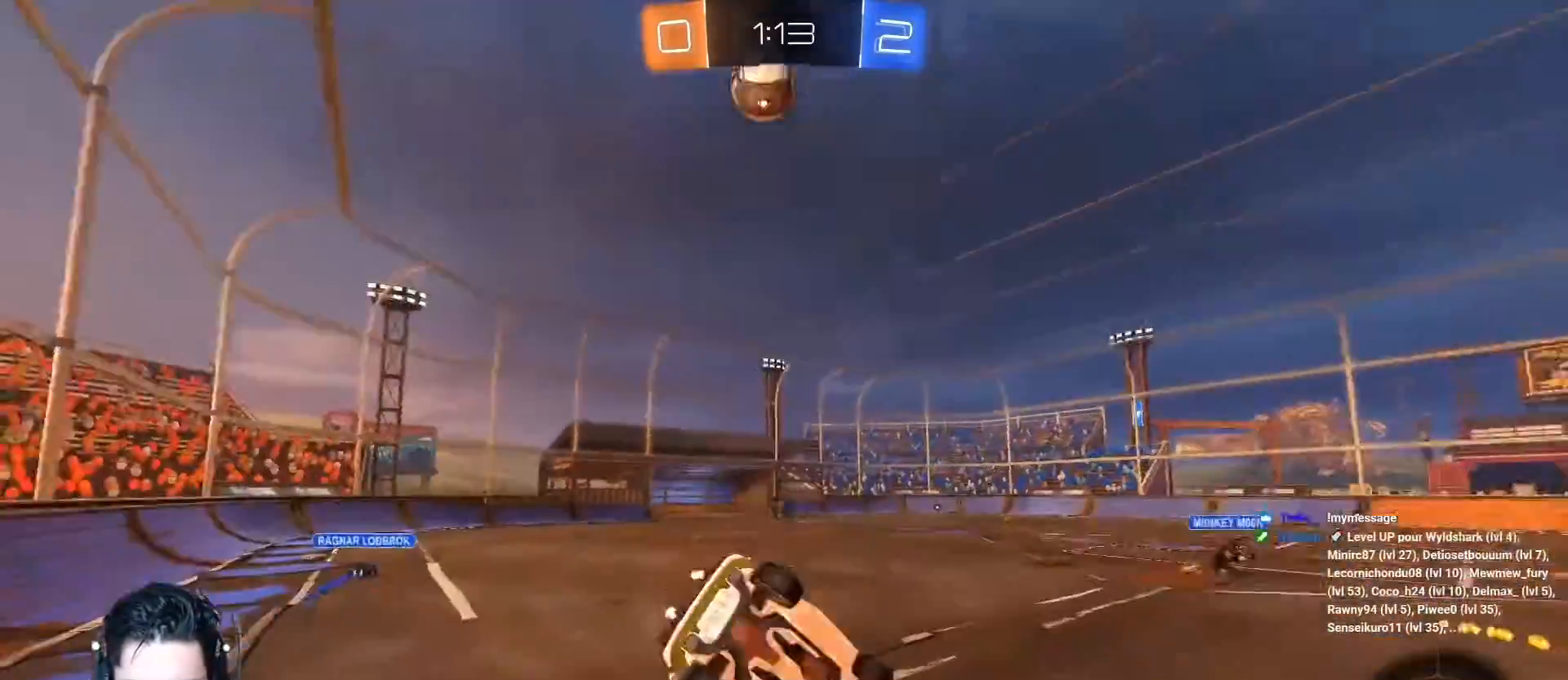
{"buttons": ["A", "R2"], "left_stick": "center", "events": [[200, "A", "up"], [267, "Y", "down"], [267, "left_stick", "left"], [317, "left_stick", "center"], [367, "Y", "up"], [400, "A", "down"]]}
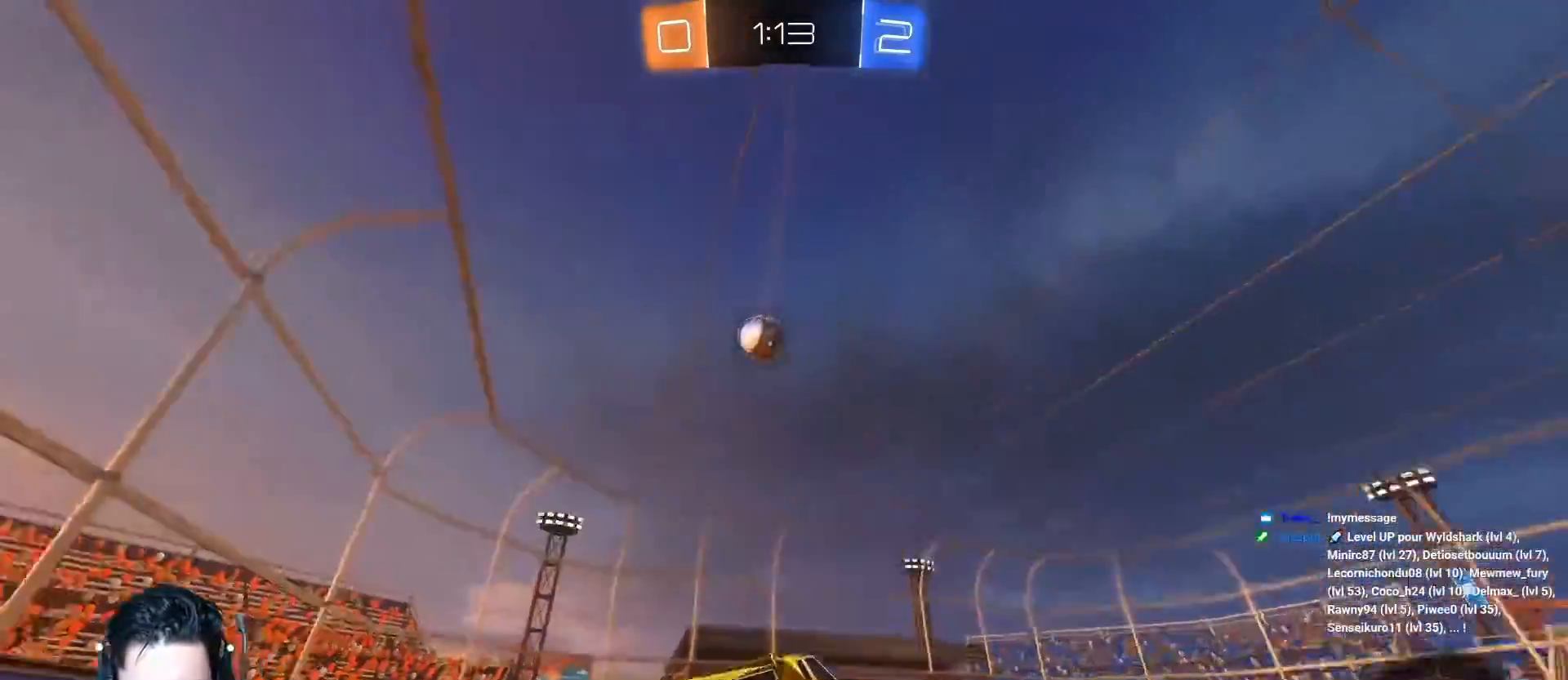
{"buttons": ["Y", "R2"], "left_stick": "center", "events": [[234, "A", "up"], [468, "Y", "down"]]}
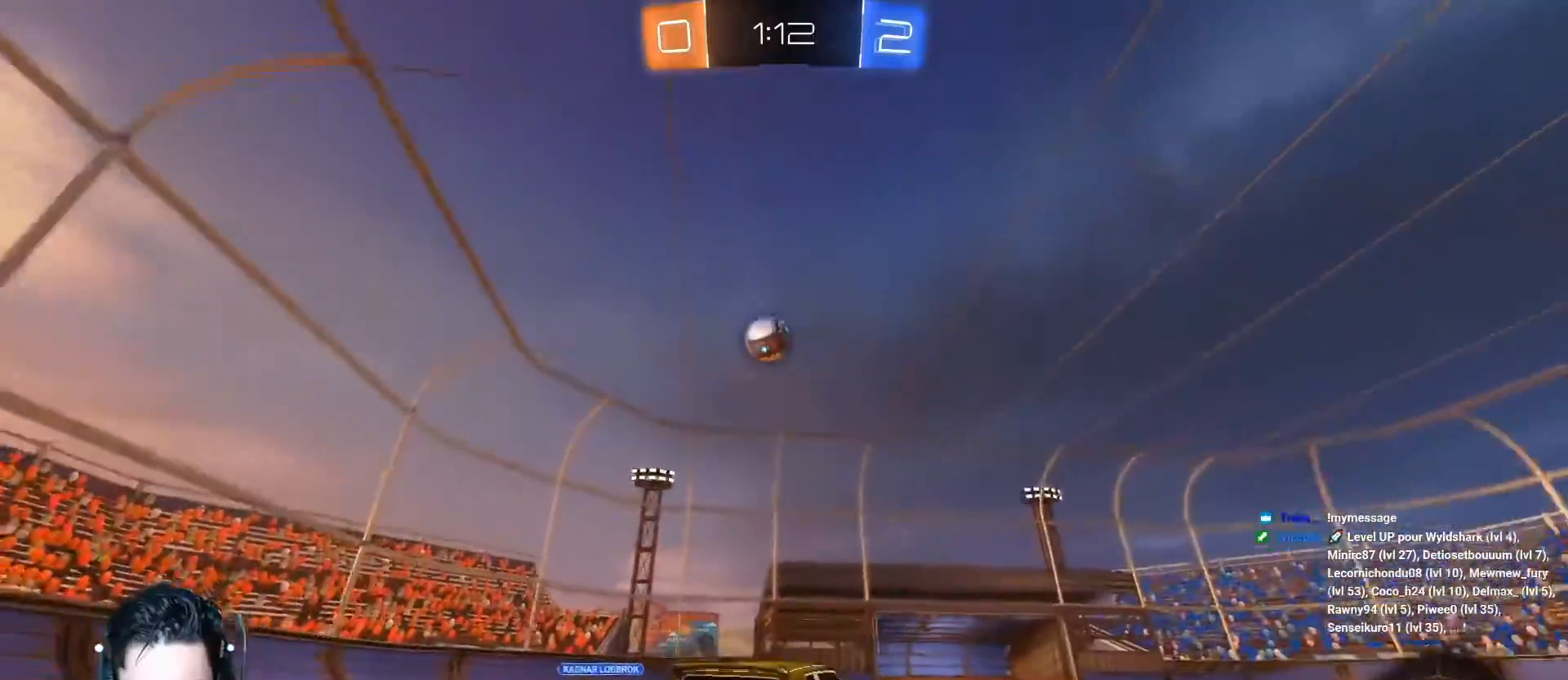
{"buttons": ["R2"], "left_stick": "left", "events": [[100, "Y", "up"], [200, "Y", "down"], [200, "left_stick", "left"], [334, "Y", "up"]]}
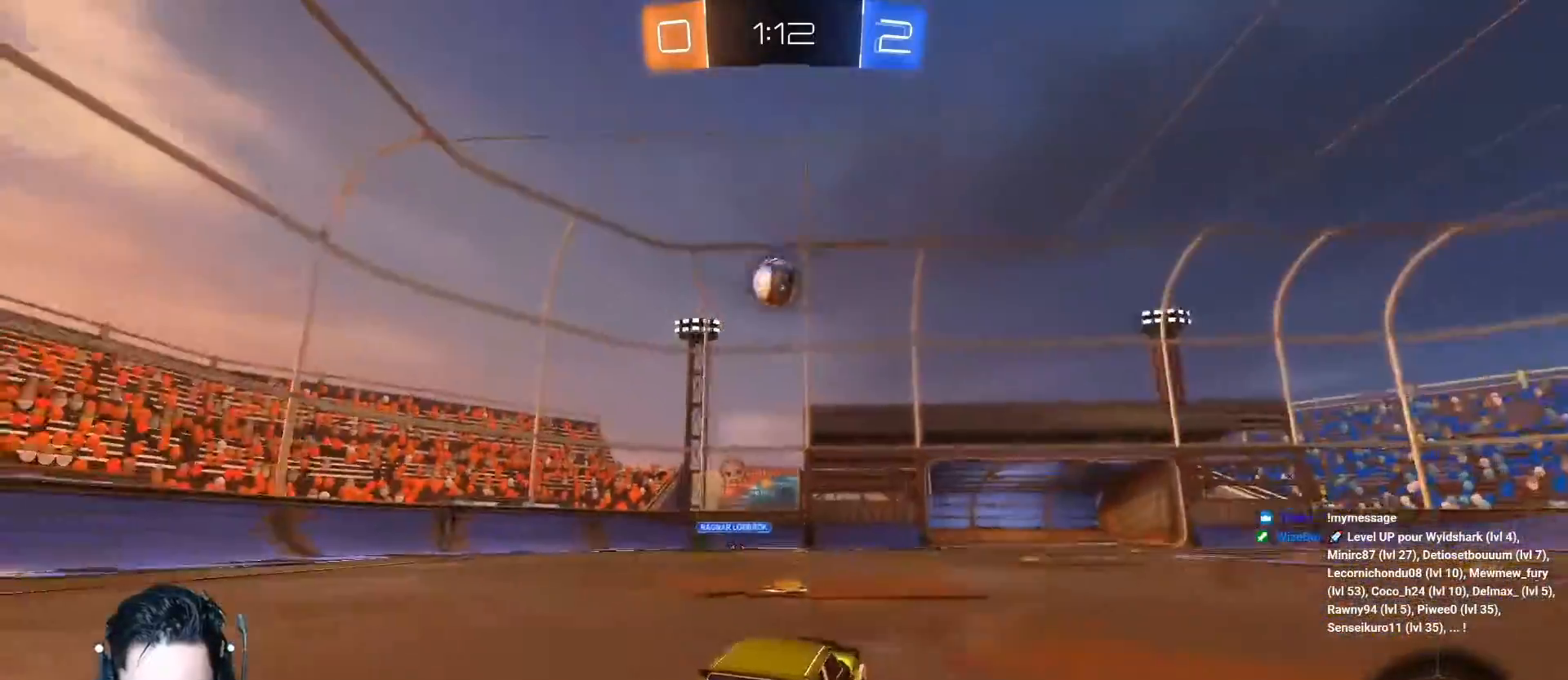
{"buttons": [], "left_stick": "center", "events": [[117, "left_stick", "down-right"], [217, "left_stick", "center"], [401, "left_stick", "right"], [468, "left_stick", "center"], [484, "R2", "up"]]}
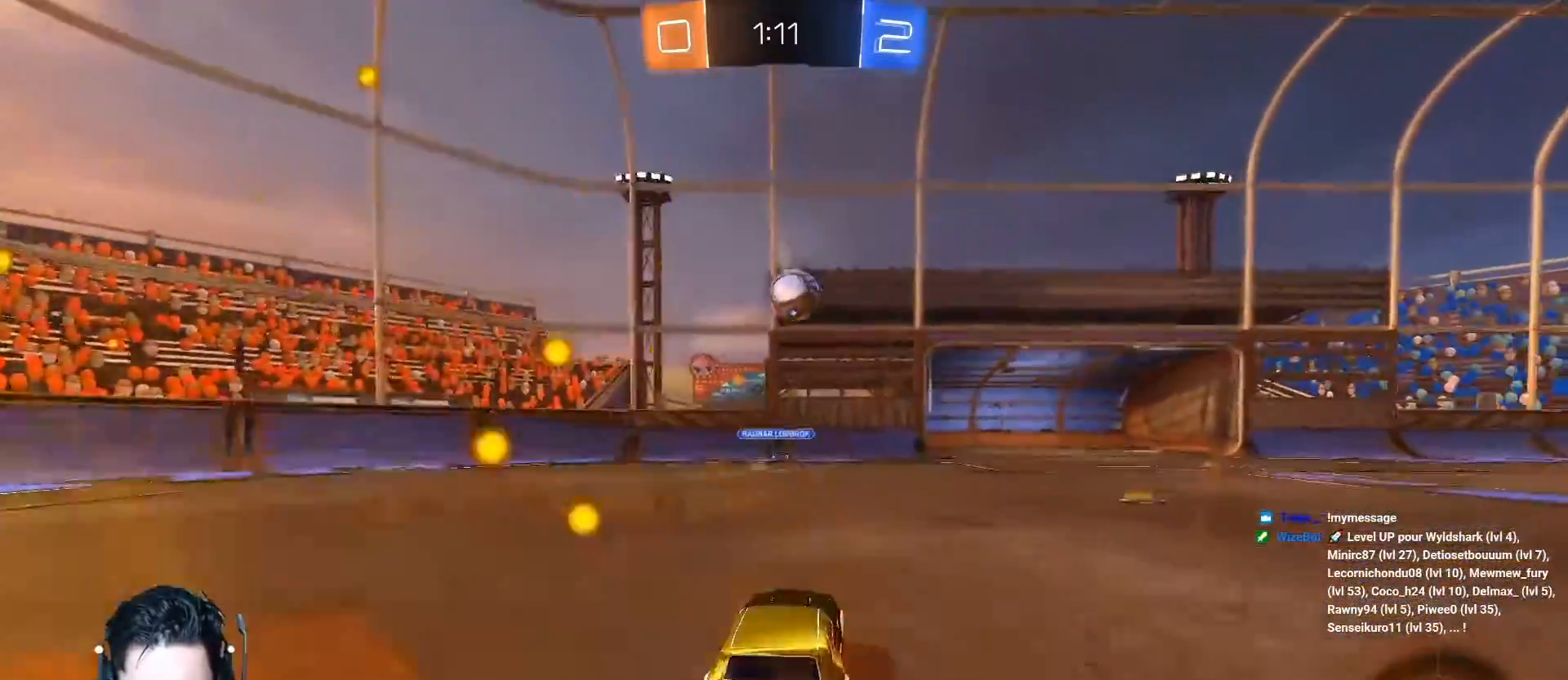
{"buttons": ["R2"], "left_stick": "left", "events": [[17, "L2", "down"], [183, "L2", "up"], [233, "R2", "down"], [367, "left_stick", "right"], [467, "left_stick", "left"]]}
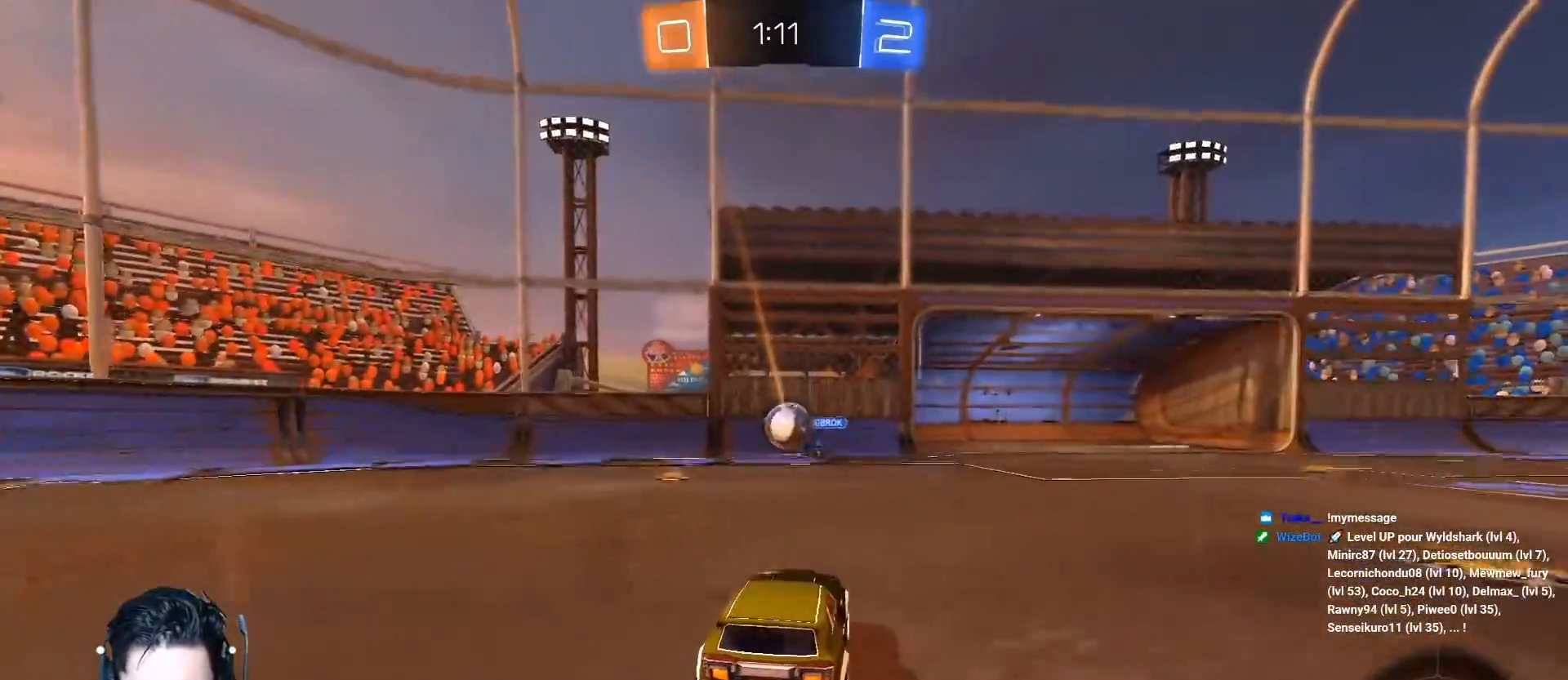
{"buttons": ["A", "R2"], "left_stick": "right", "events": [[217, "A", "down"], [234, "left_stick", "center"], [417, "left_stick", "right"]]}
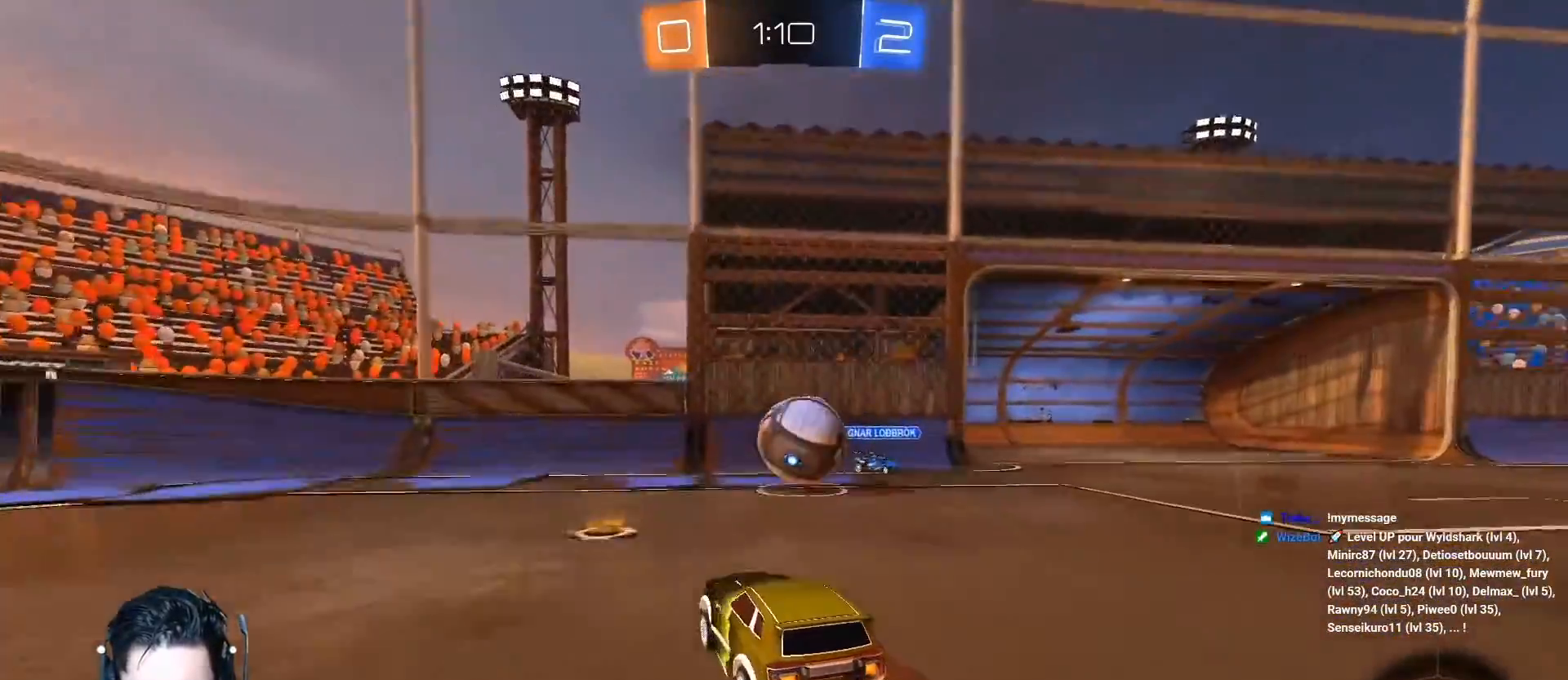
{"buttons": [], "left_stick": "left", "events": [[250, "A", "up"], [284, "L2", "down"], [317, "left_stick", "left"], [334, "R2", "up"], [467, "L2", "up"]]}
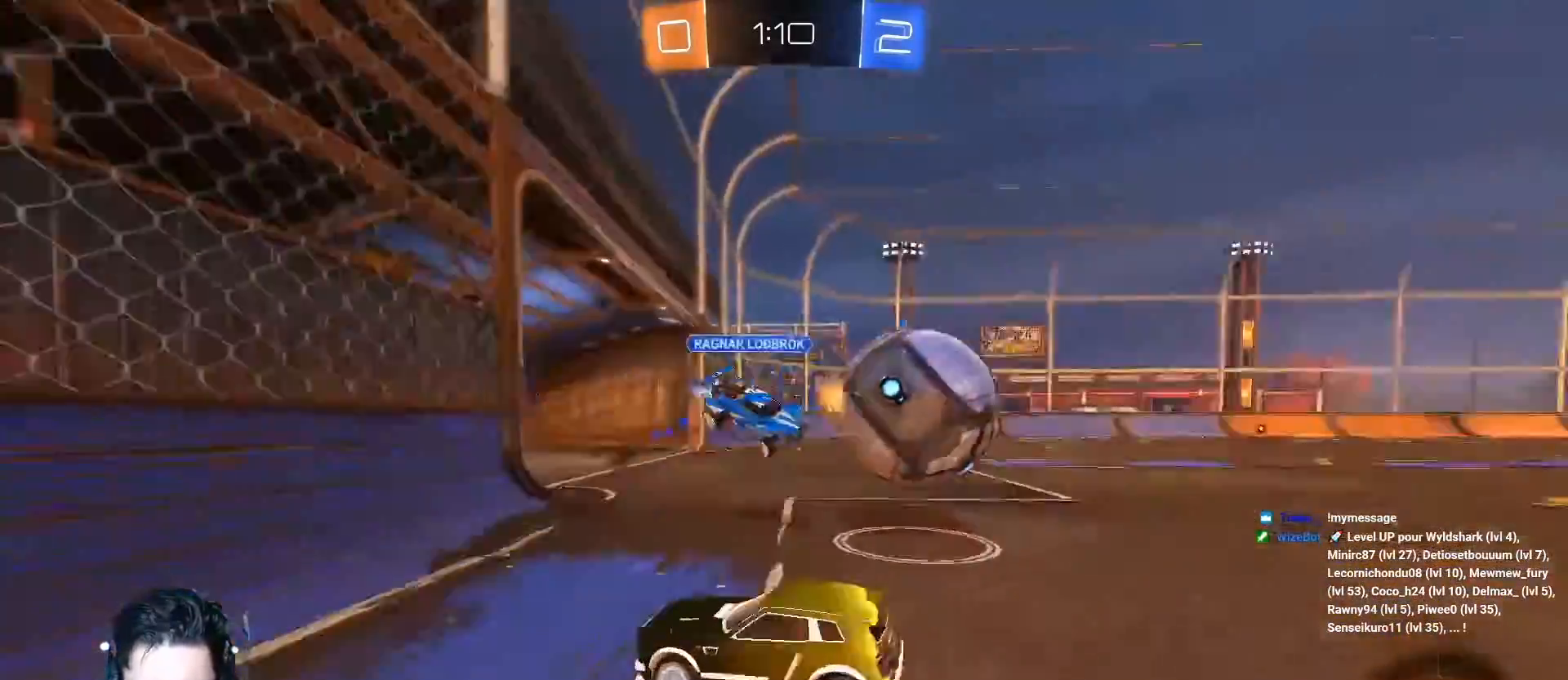
{"buttons": ["R2"], "left_stick": "left", "events": [[17, "R2", "down"]]}
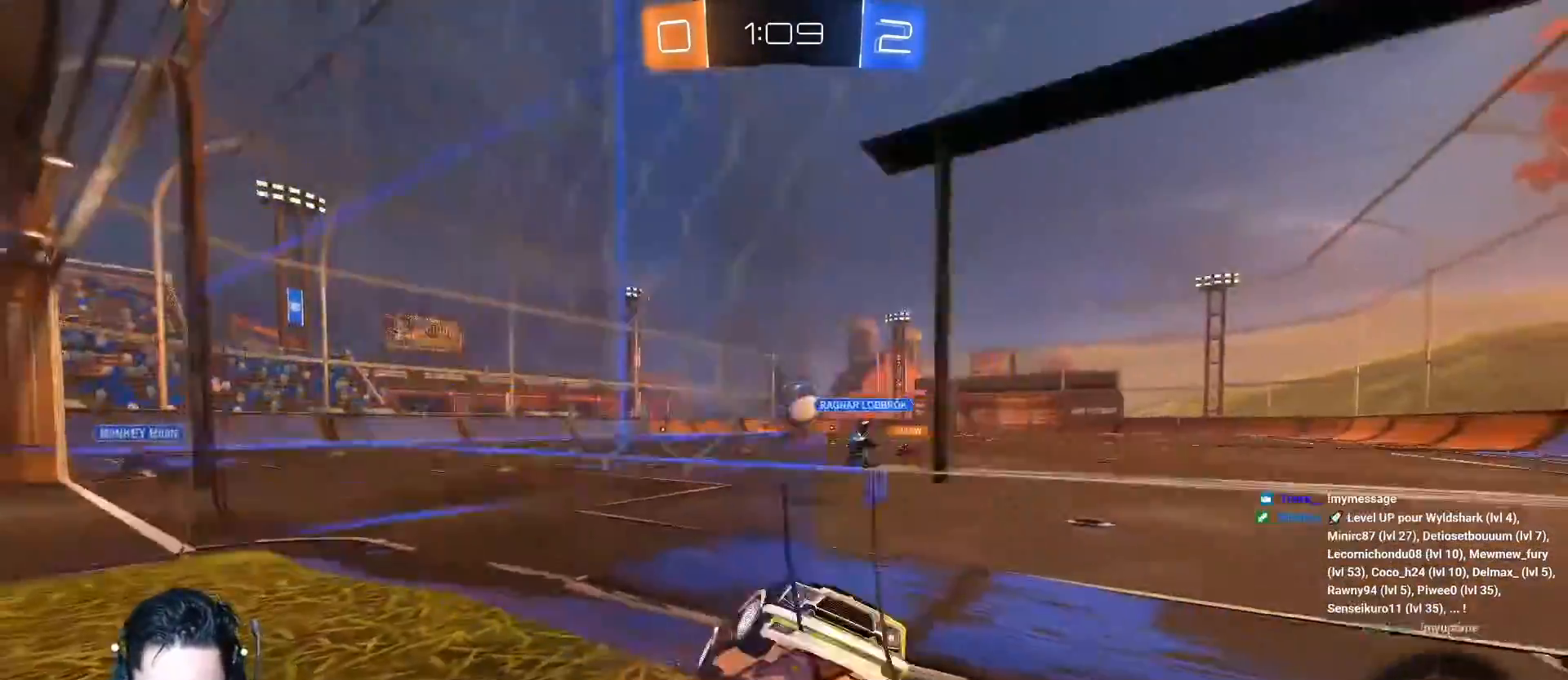
{"buttons": ["A", "R2"], "left_stick": "left", "events": [[400, "A", "down"]]}
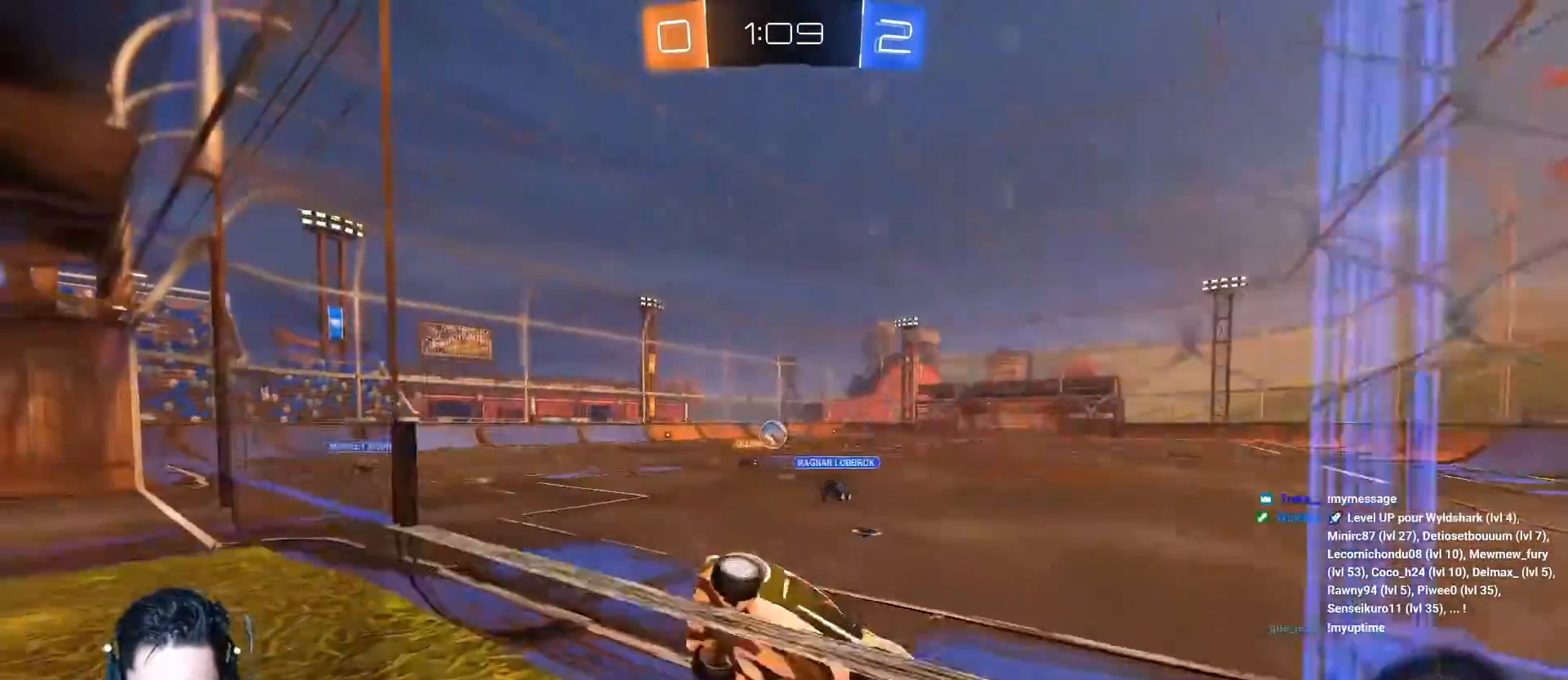
{"buttons": ["A", "R2"], "left_stick": "up", "events": [[67, "left_stick", "center"], [151, "left_stick", "left"], [501, "left_stick", "up"]]}
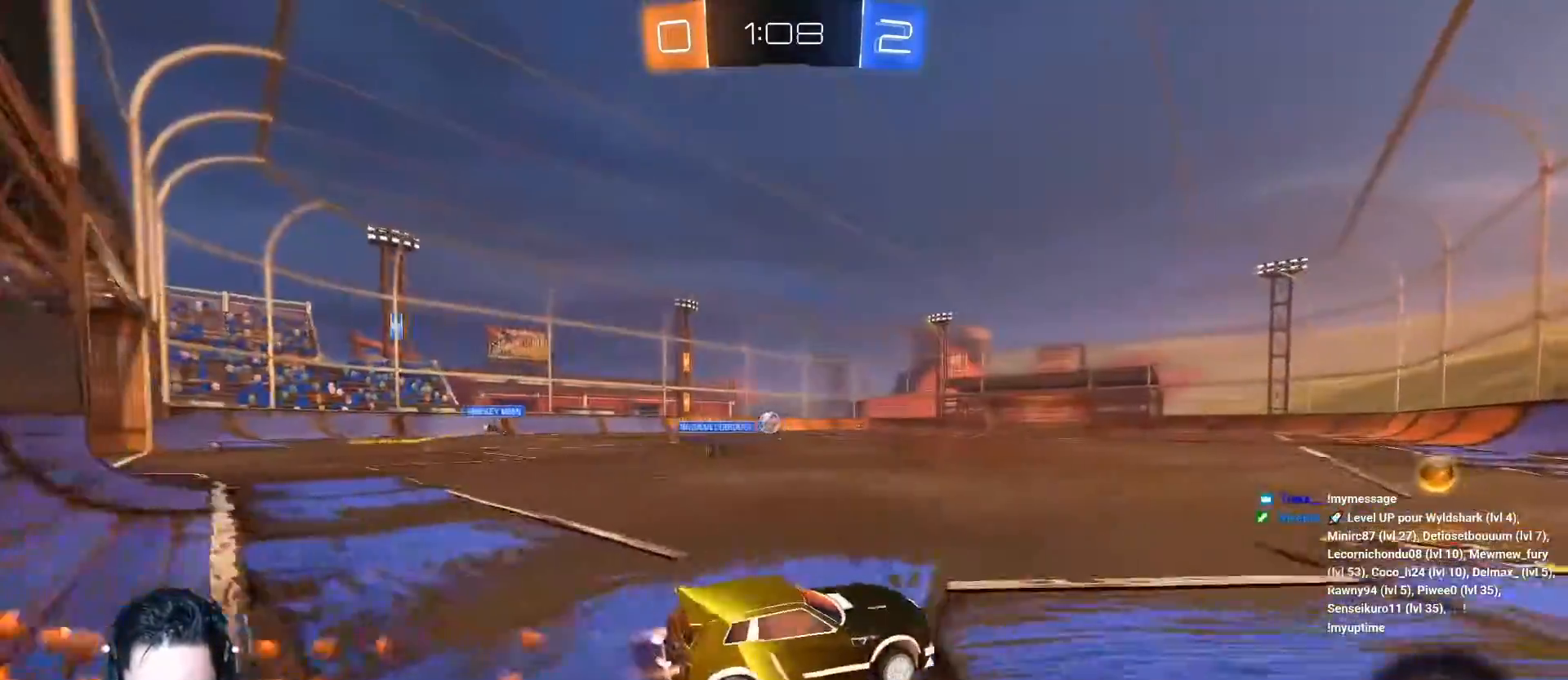
{"buttons": ["R2"], "left_stick": "center", "events": [[50, "R1", "down"], [167, "R1", "up"], [217, "R1", "down"], [350, "R1", "up"], [384, "A", "up"], [400, "left_stick", "center"]]}
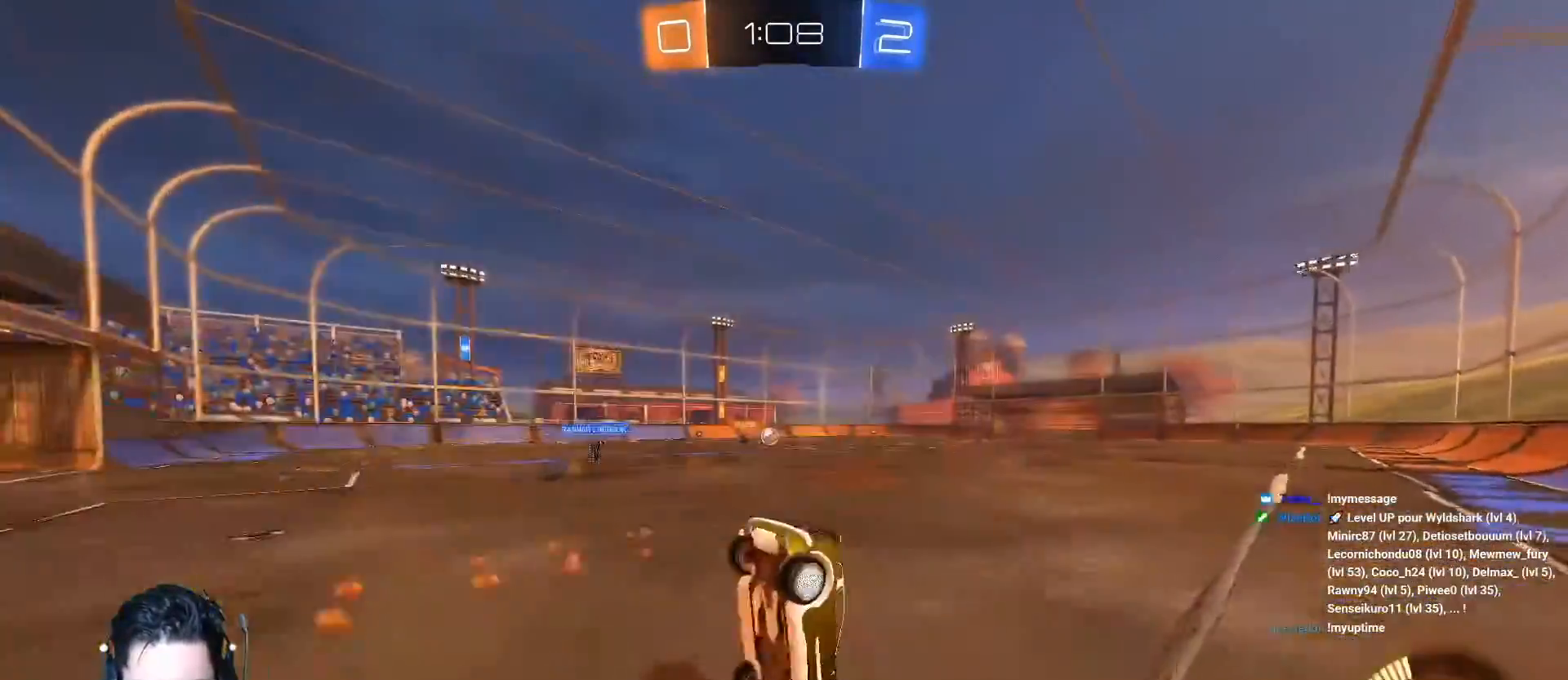
{"buttons": [], "left_stick": "center", "events": [[84, "R2", "up"]]}